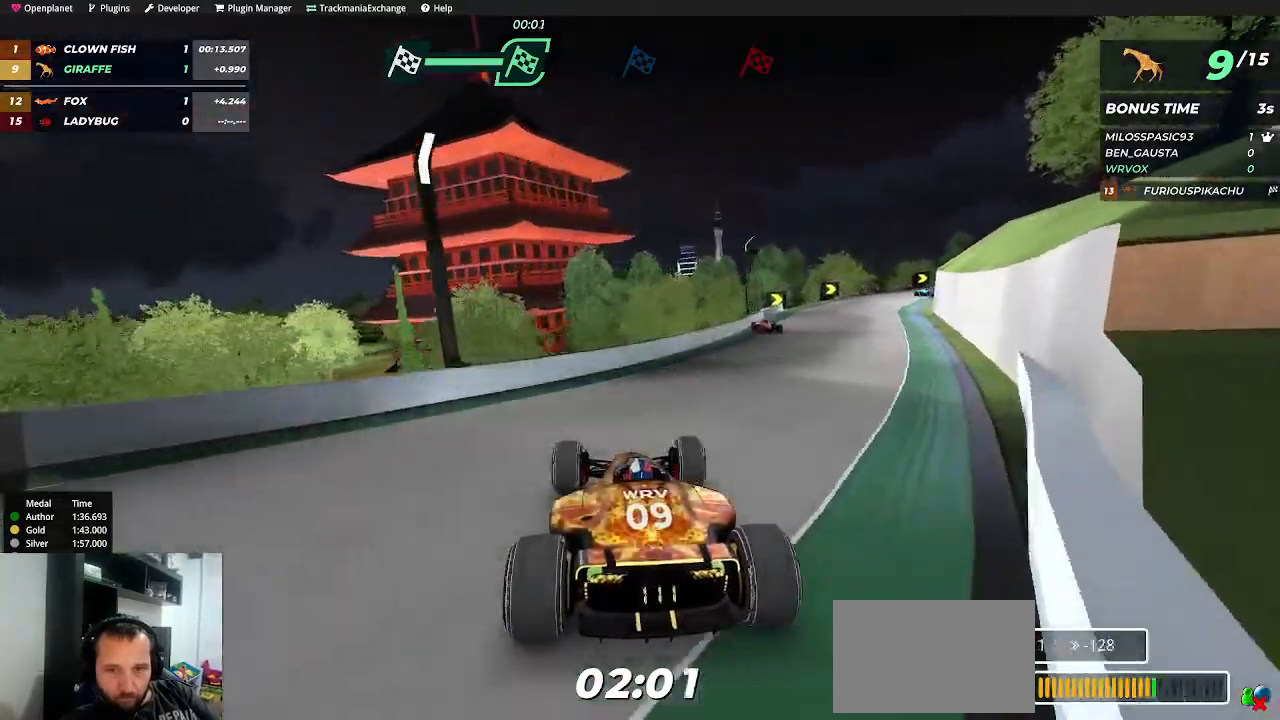
Gameplay with keyboard; each line is a JSON object with the keys held at the frame after it. "events" lists presses ("down") and releases ("up") of "down", "left", "right" and "up" between this image and that frame as [ms after this image, input, new state], when the widget could be followed in between. No other keys are recorded. Mouse input is not recorded.
{"keys": ["right", "up"], "events": []}
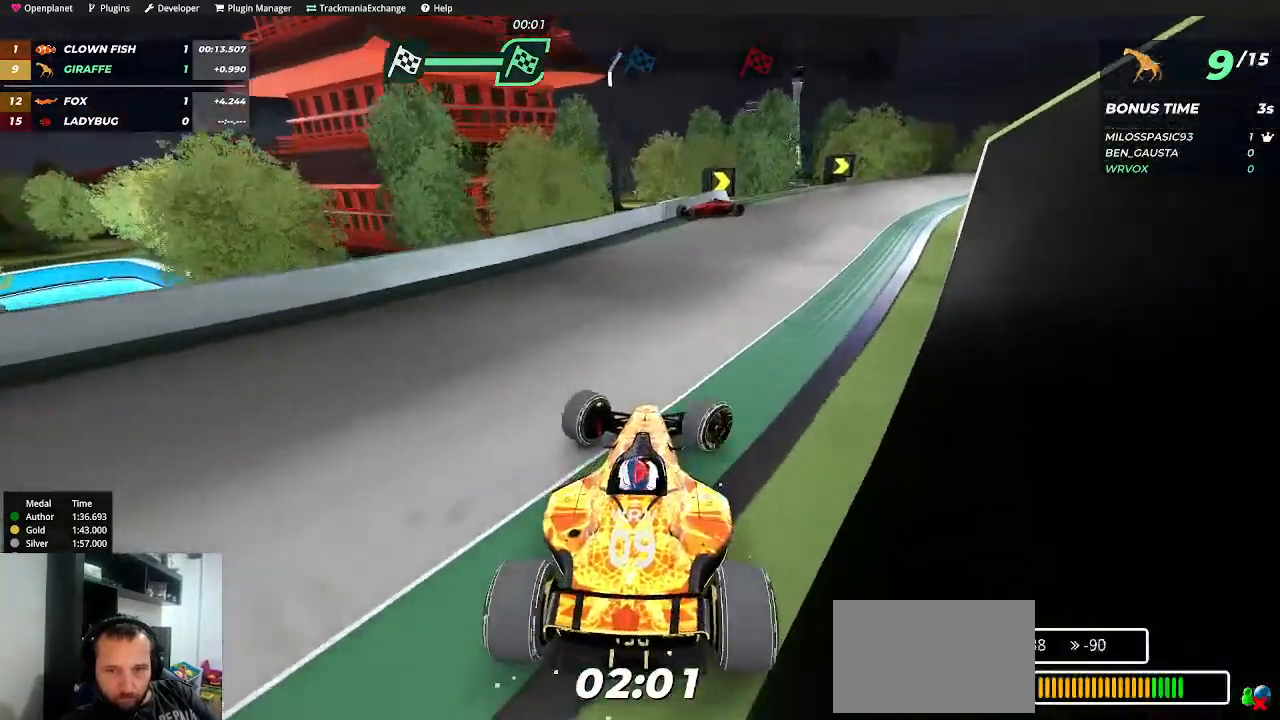
{"keys": ["right", "up"], "events": [[150, "up", "up"], [484, "up", "down"]]}
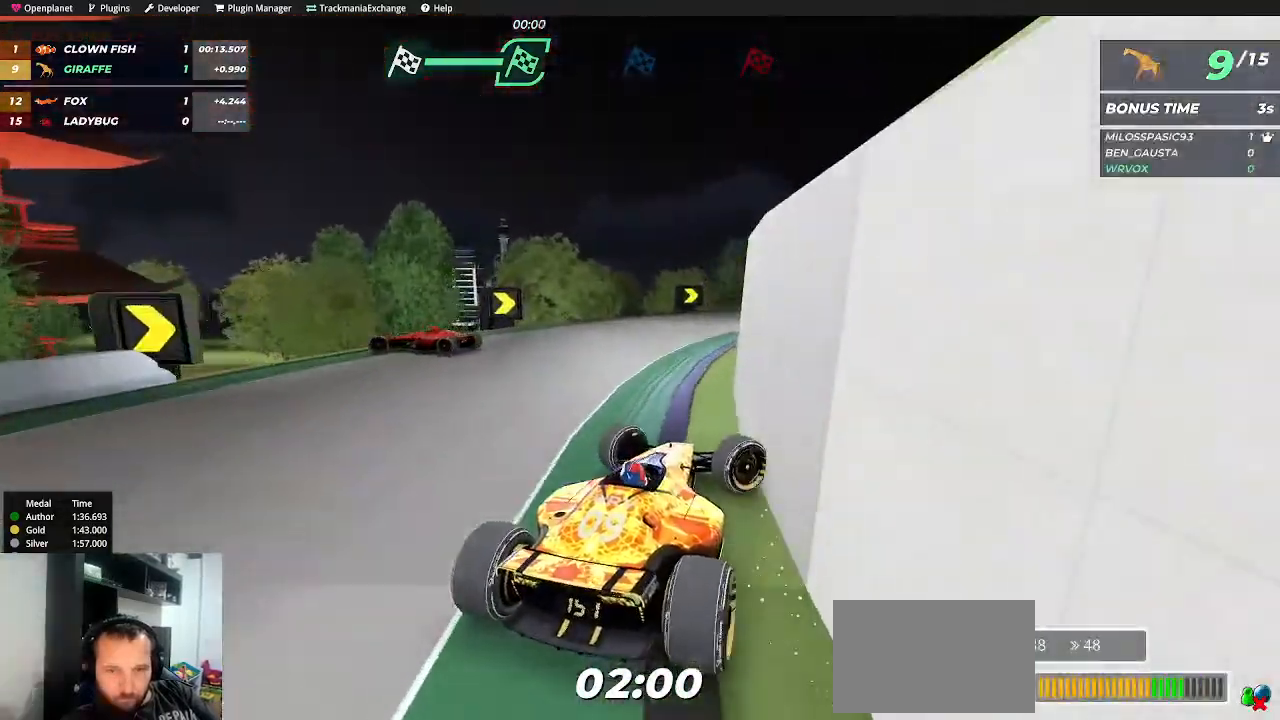
{"keys": ["right", "up"], "events": [[167, "right", "up"], [250, "right", "down"]]}
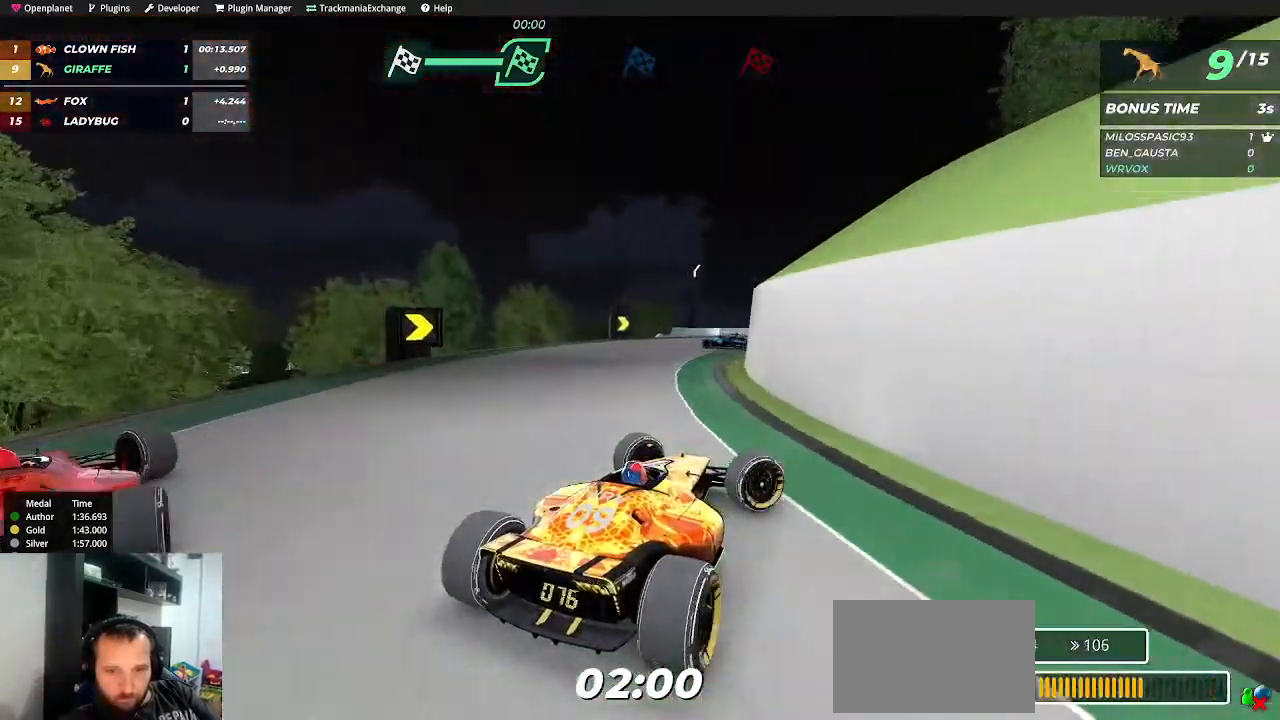
{"keys": ["up"], "events": [[434, "right", "up"]]}
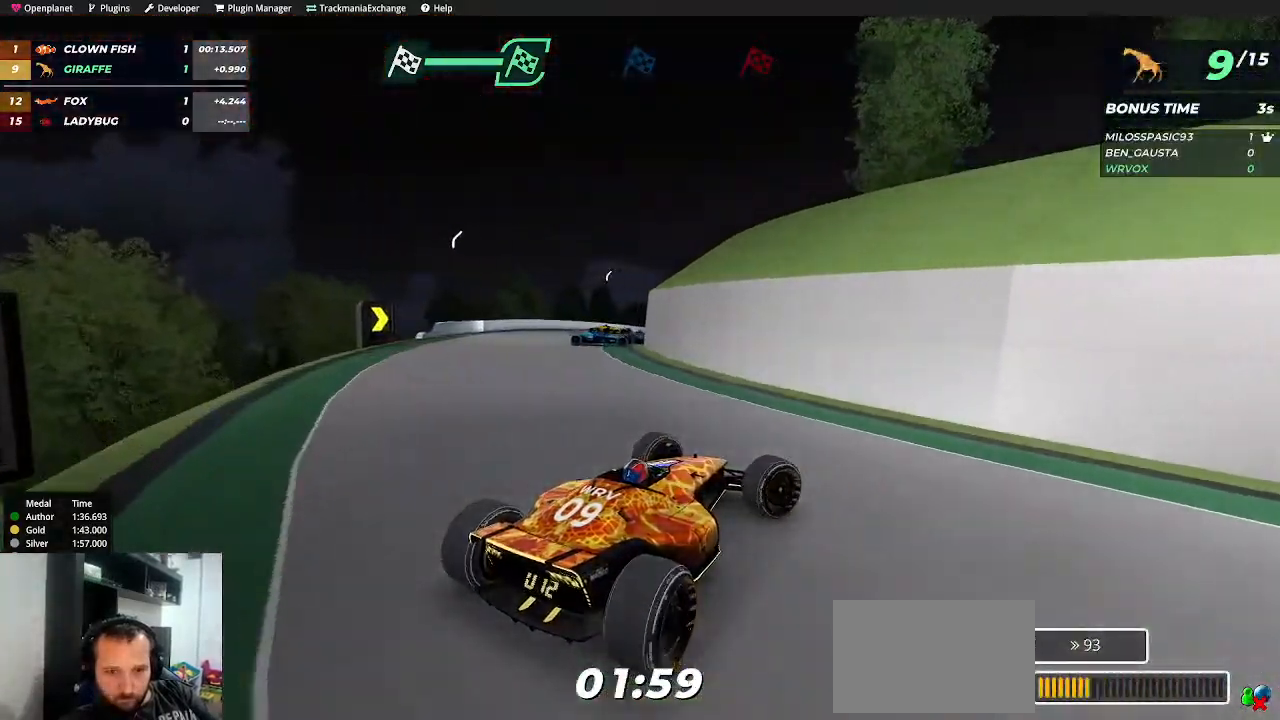
{"keys": ["left", "up"], "events": [[167, "left", "down"]]}
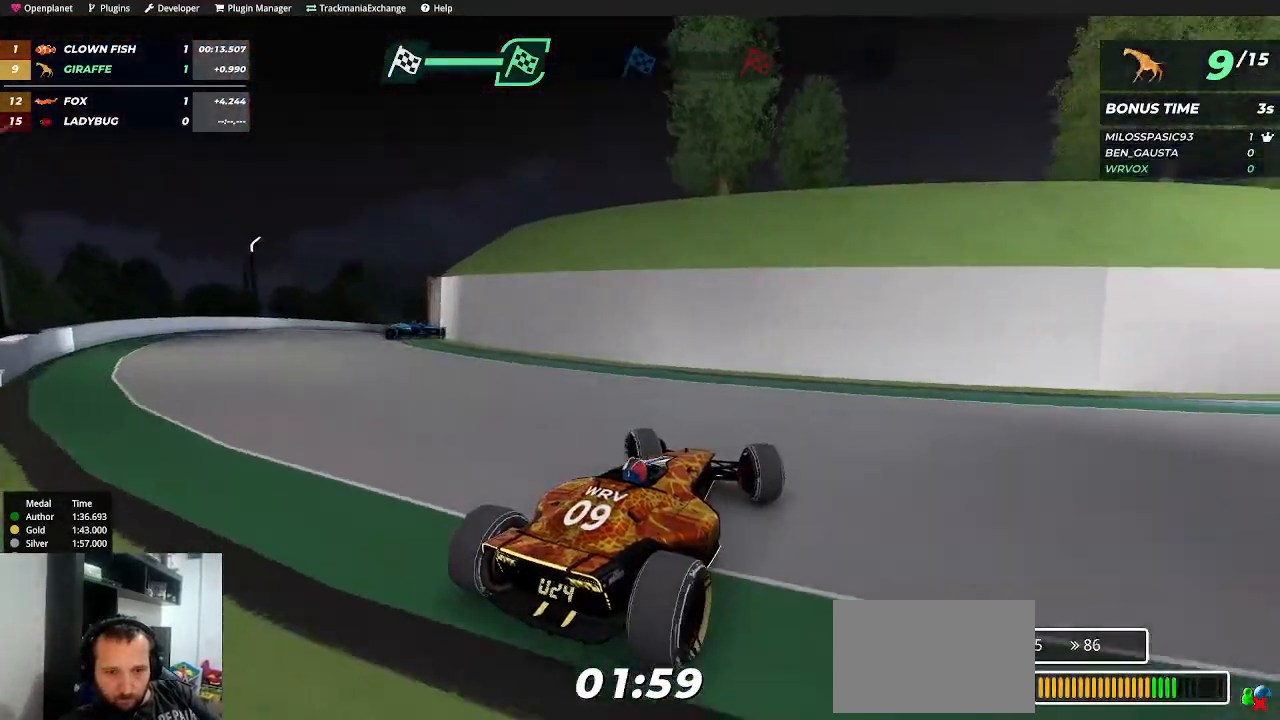
{"keys": ["left", "up"], "events": []}
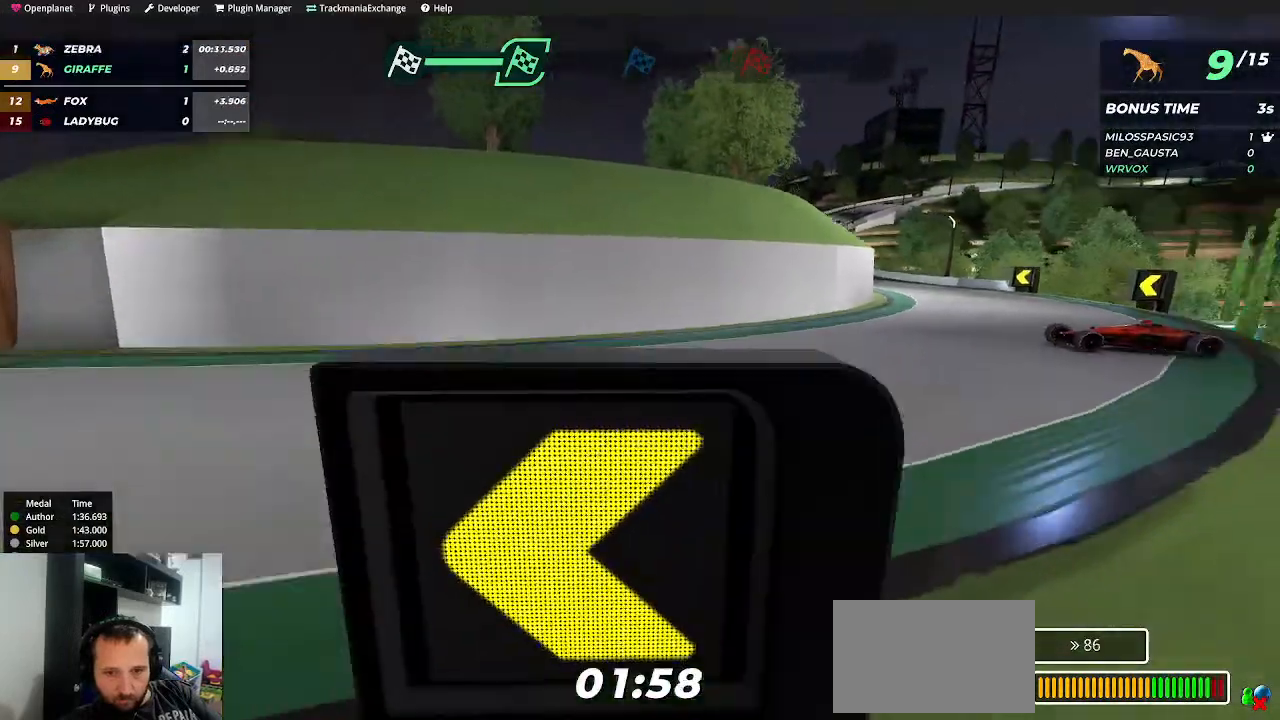
{"keys": ["left", "up"], "events": []}
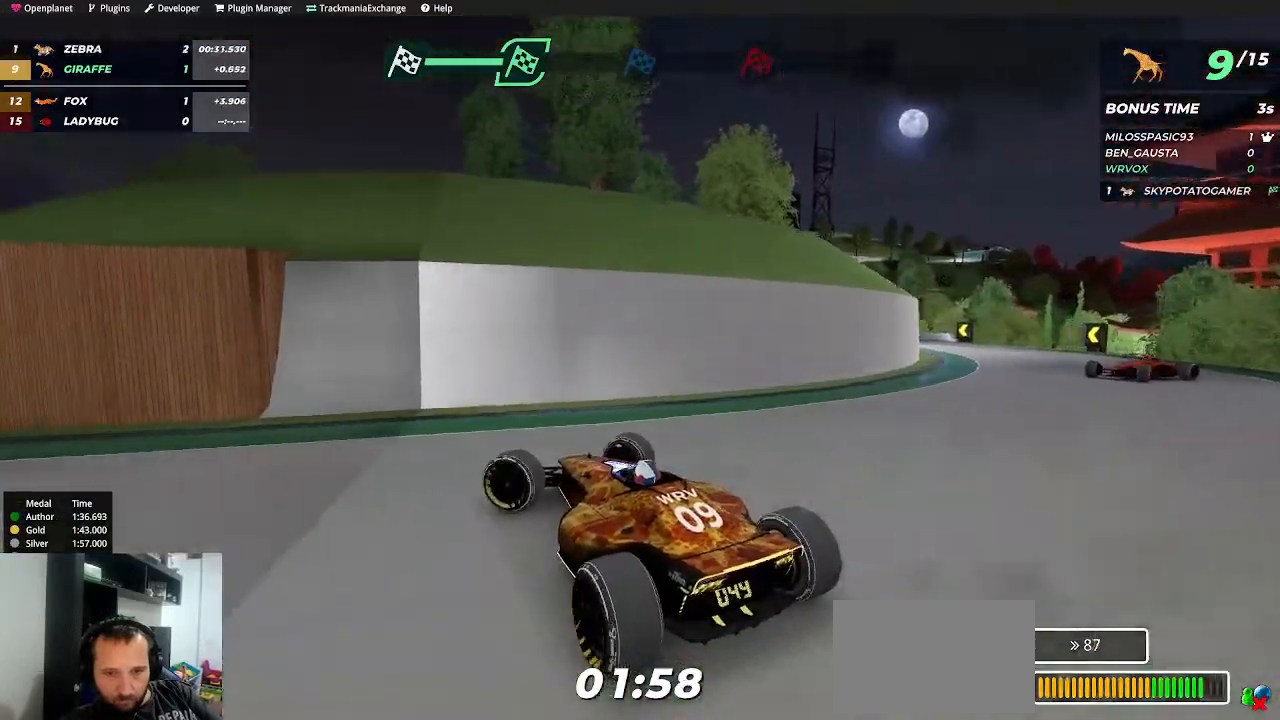
{"keys": ["right", "up"], "events": [[484, "left", "up"], [484, "right", "down"]]}
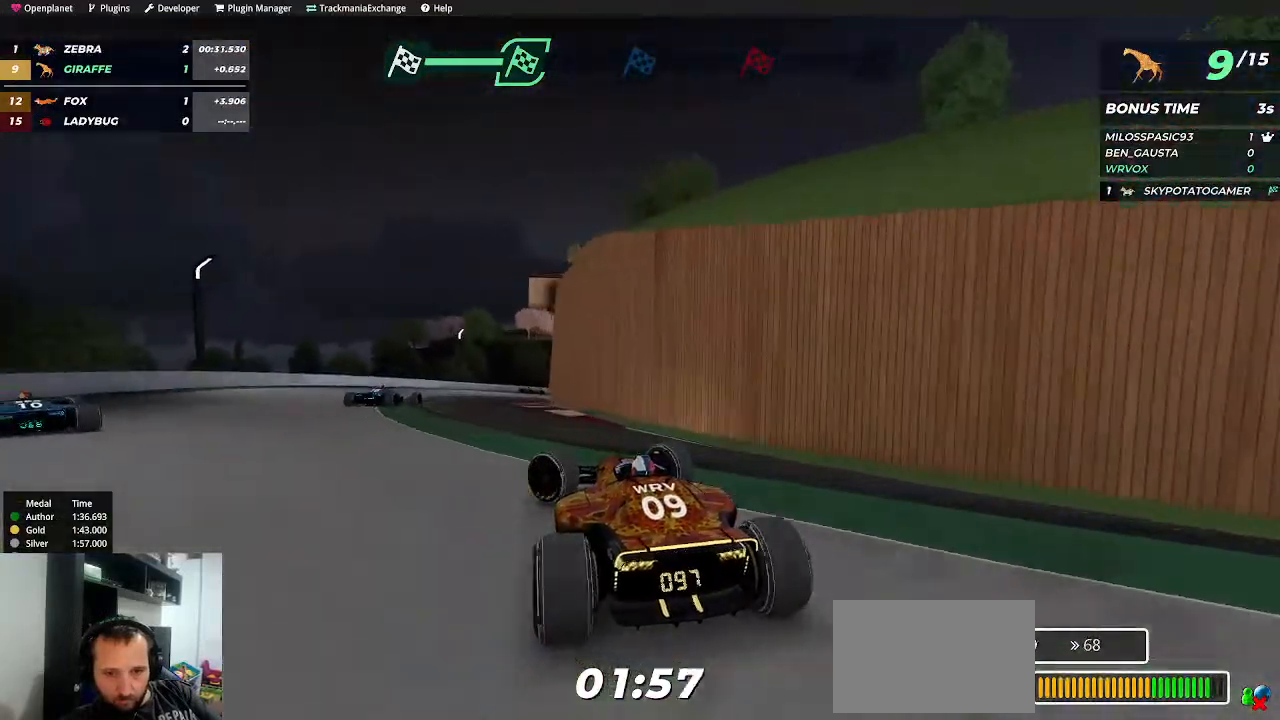
{"keys": ["right", "up"], "events": []}
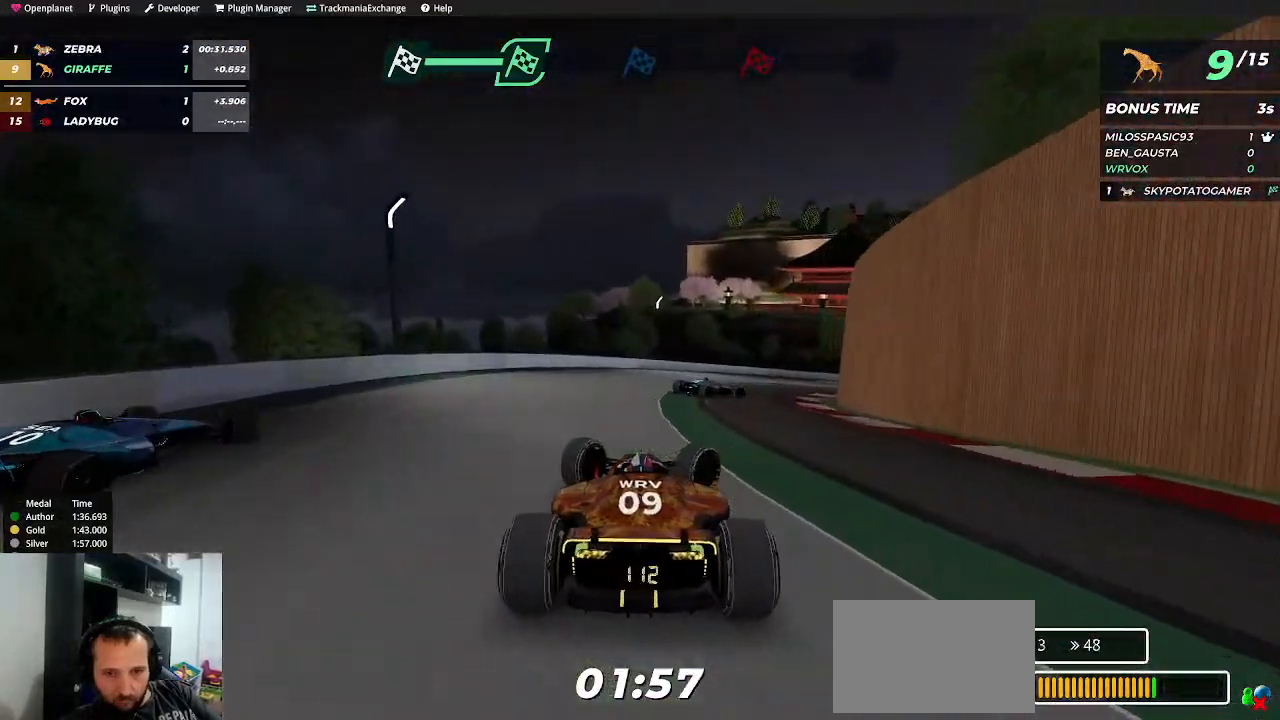
{"keys": ["right", "up"], "events": []}
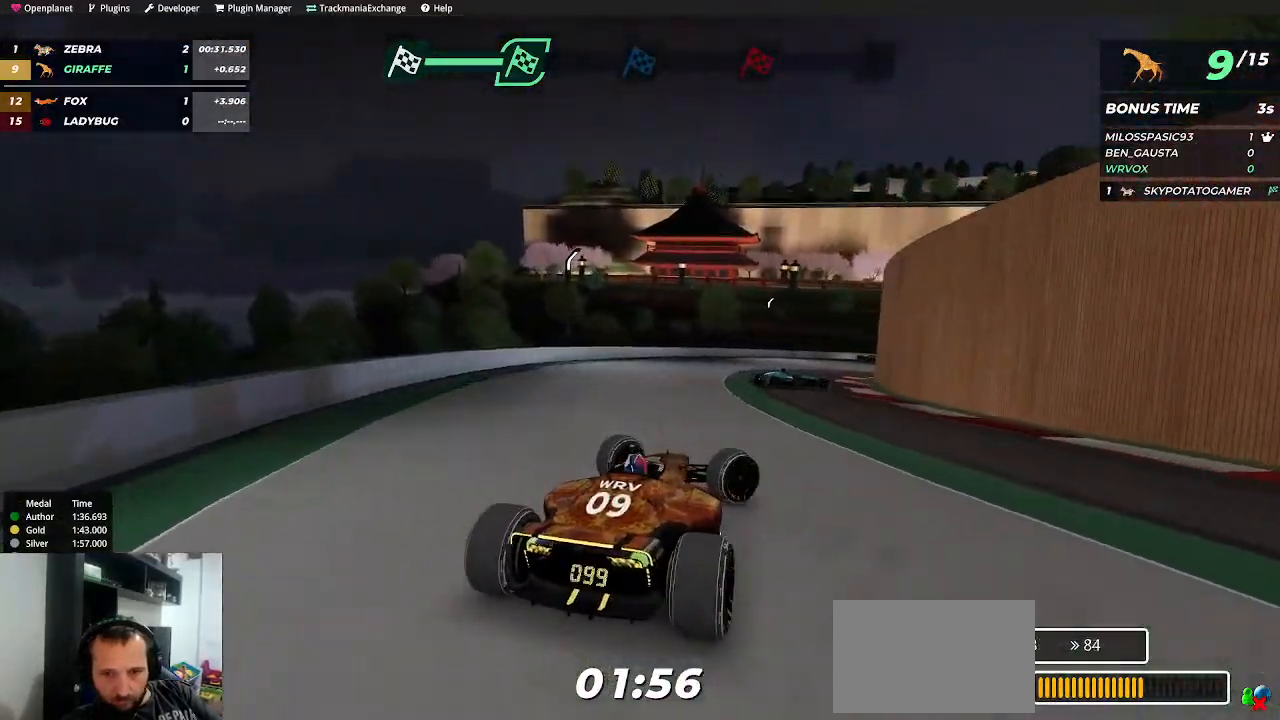
{"keys": ["left", "up"], "events": [[317, "left", "down"], [317, "right", "up"]]}
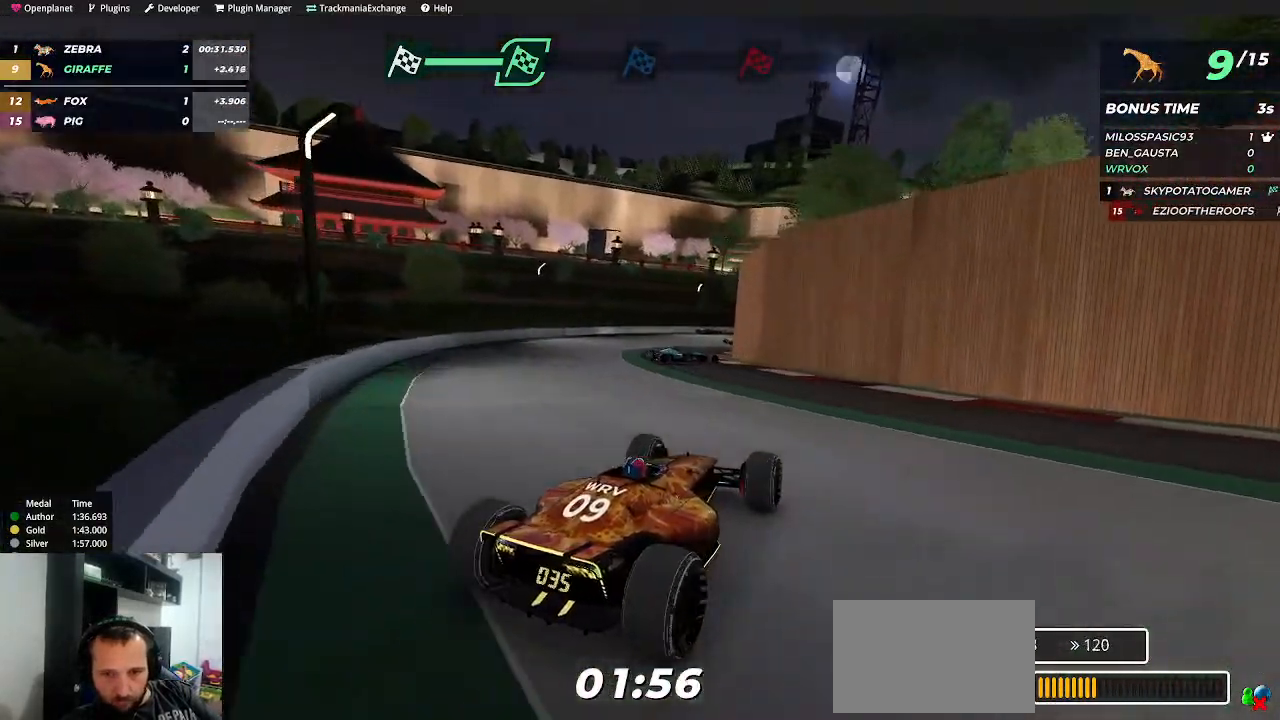
{"keys": ["left", "up"], "events": []}
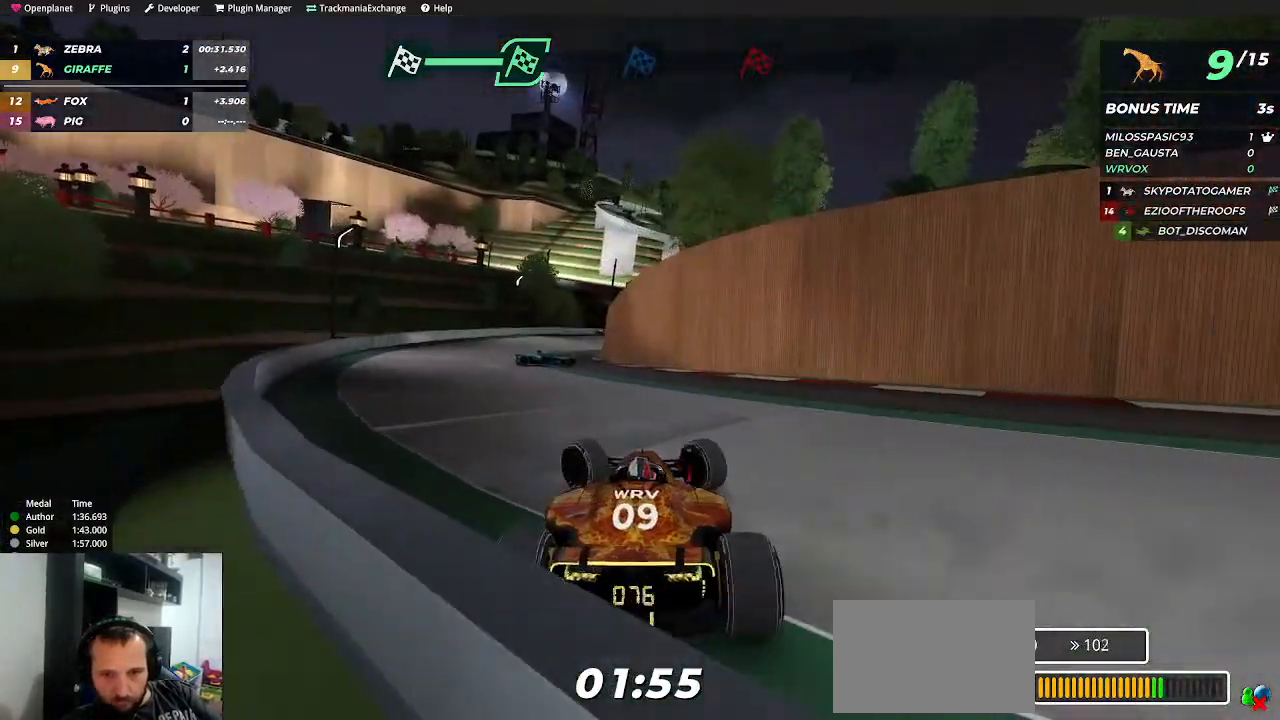
{"keys": ["right", "up"], "events": [[167, "left", "up"], [167, "right", "down"]]}
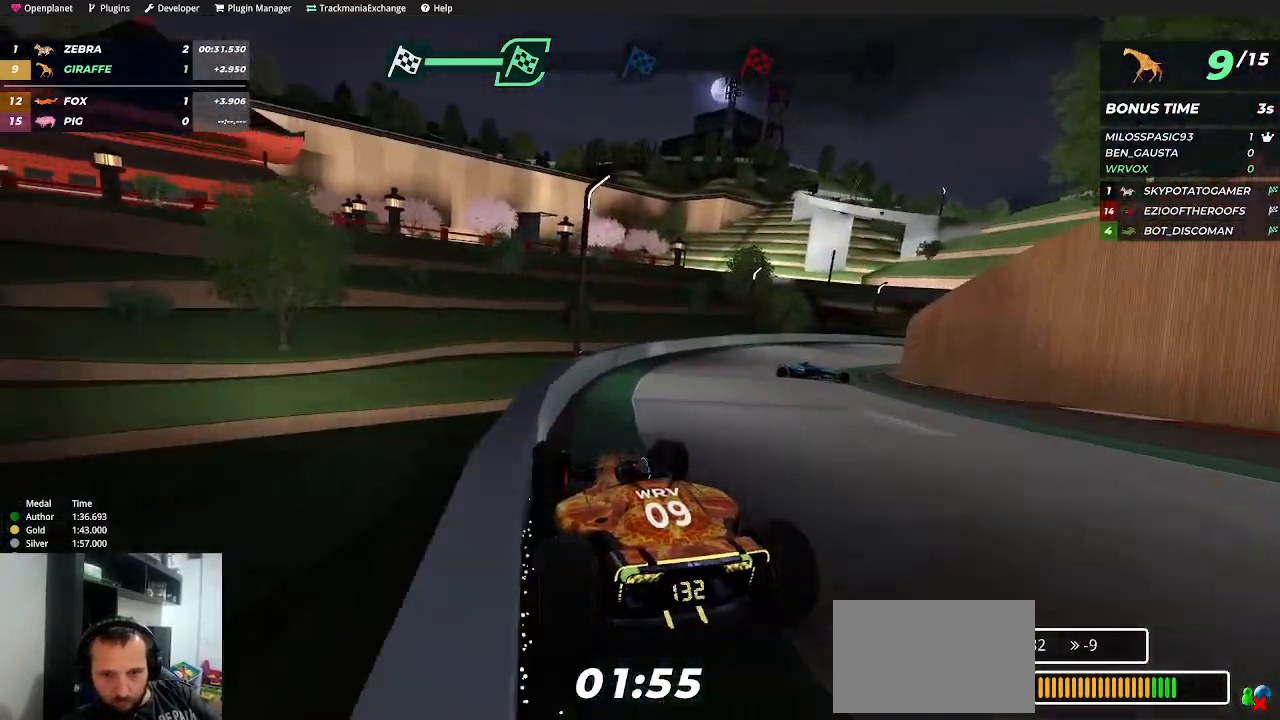
{"keys": ["right", "up"], "events": []}
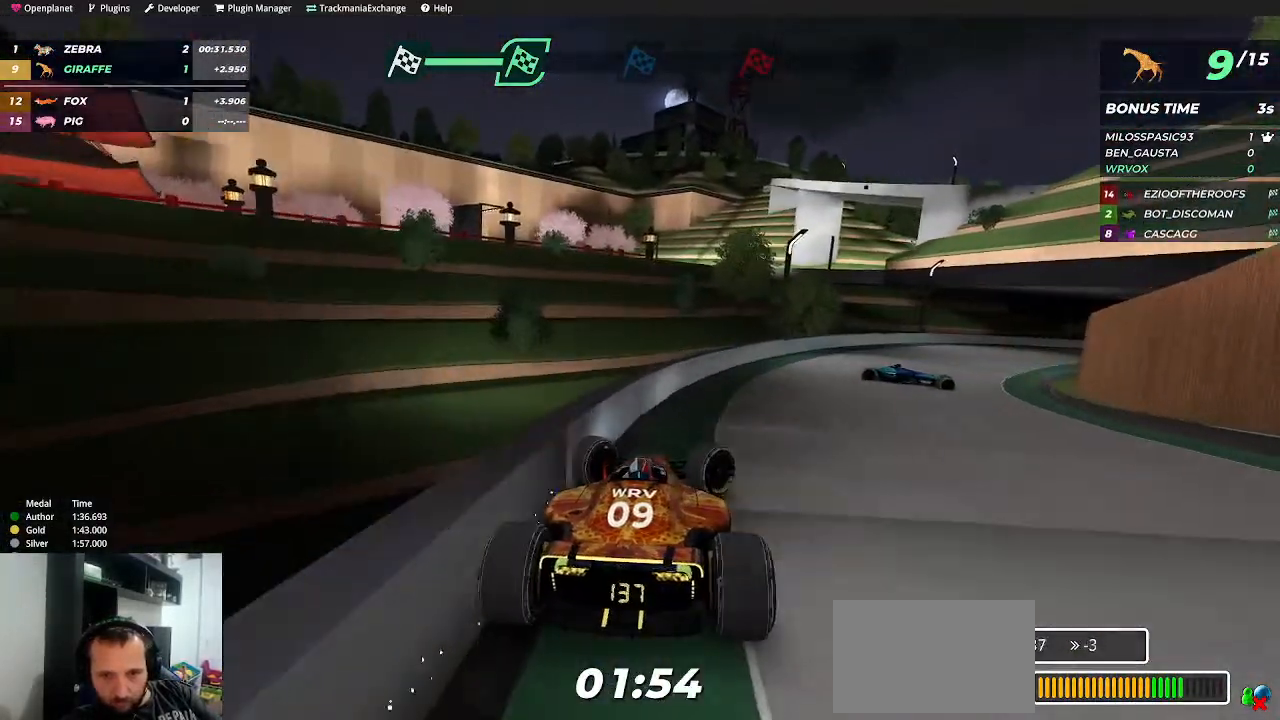
{"keys": ["down", "right", "up"], "events": [[467, "down", "down"]]}
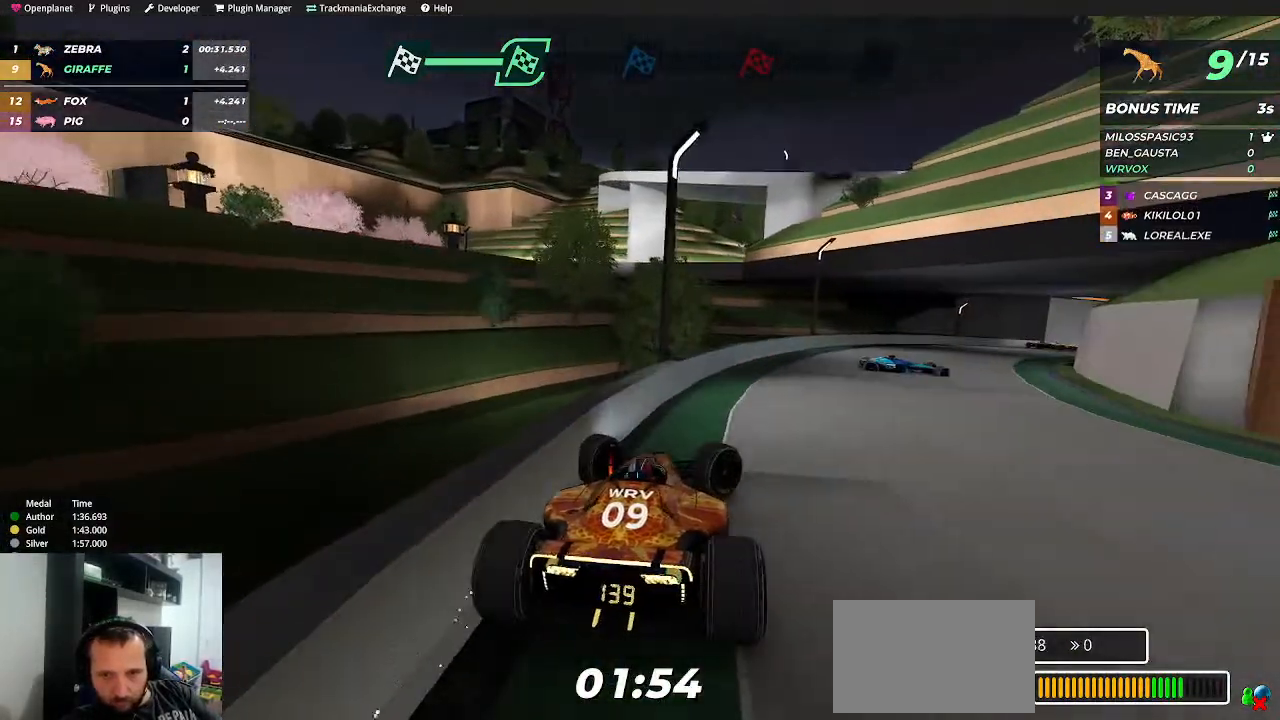
{"keys": ["down", "right", "up"], "events": []}
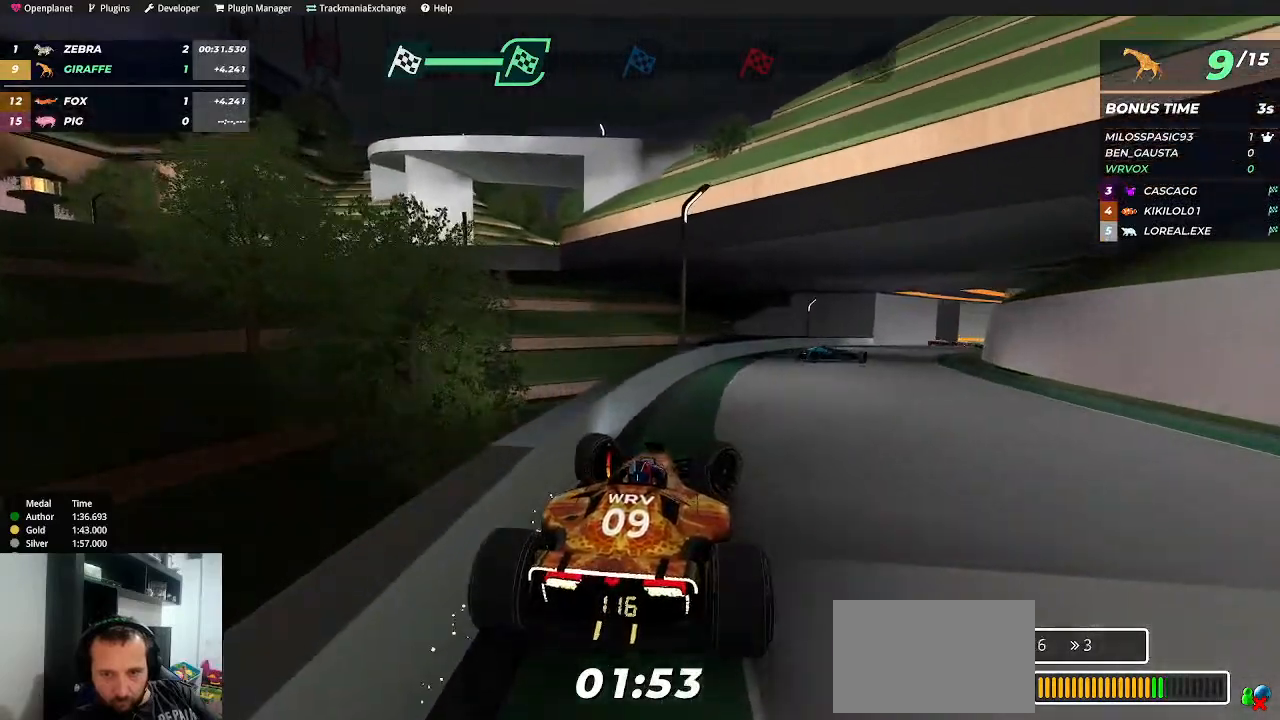
{"keys": ["right", "up"], "events": [[250, "down", "up"]]}
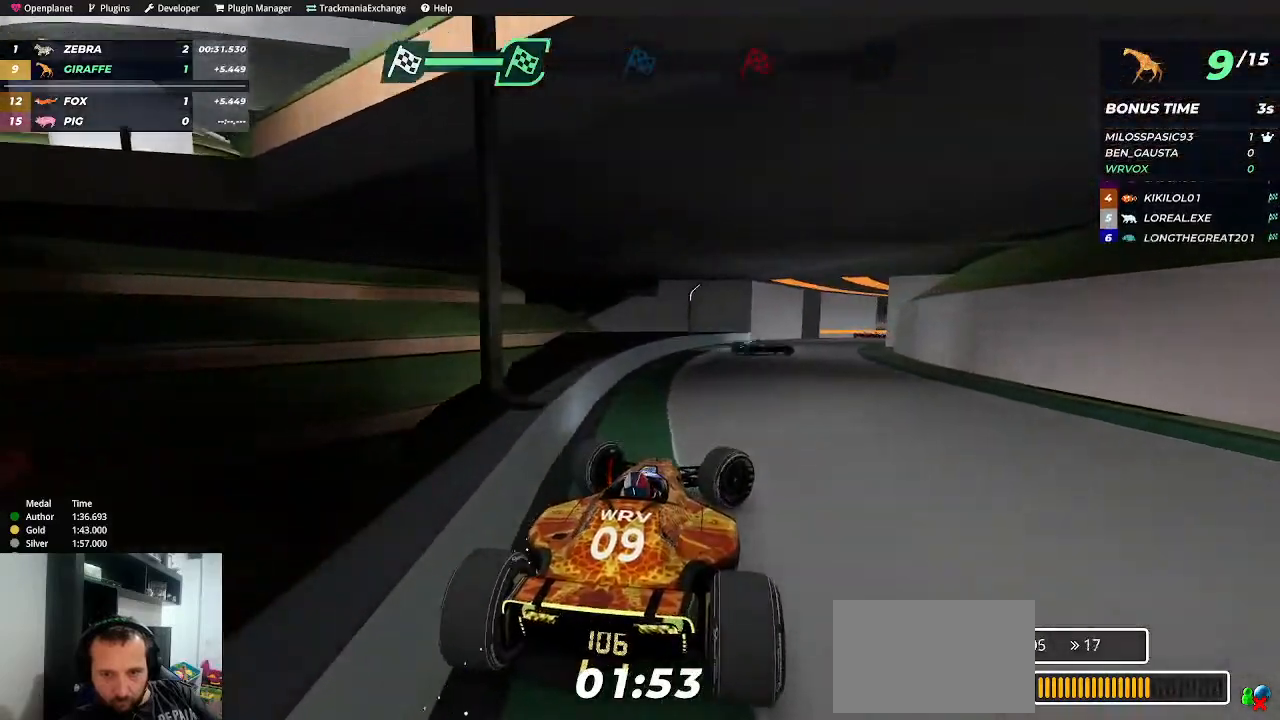
{"keys": ["left", "up"], "events": [[150, "right", "up"], [267, "left", "down"]]}
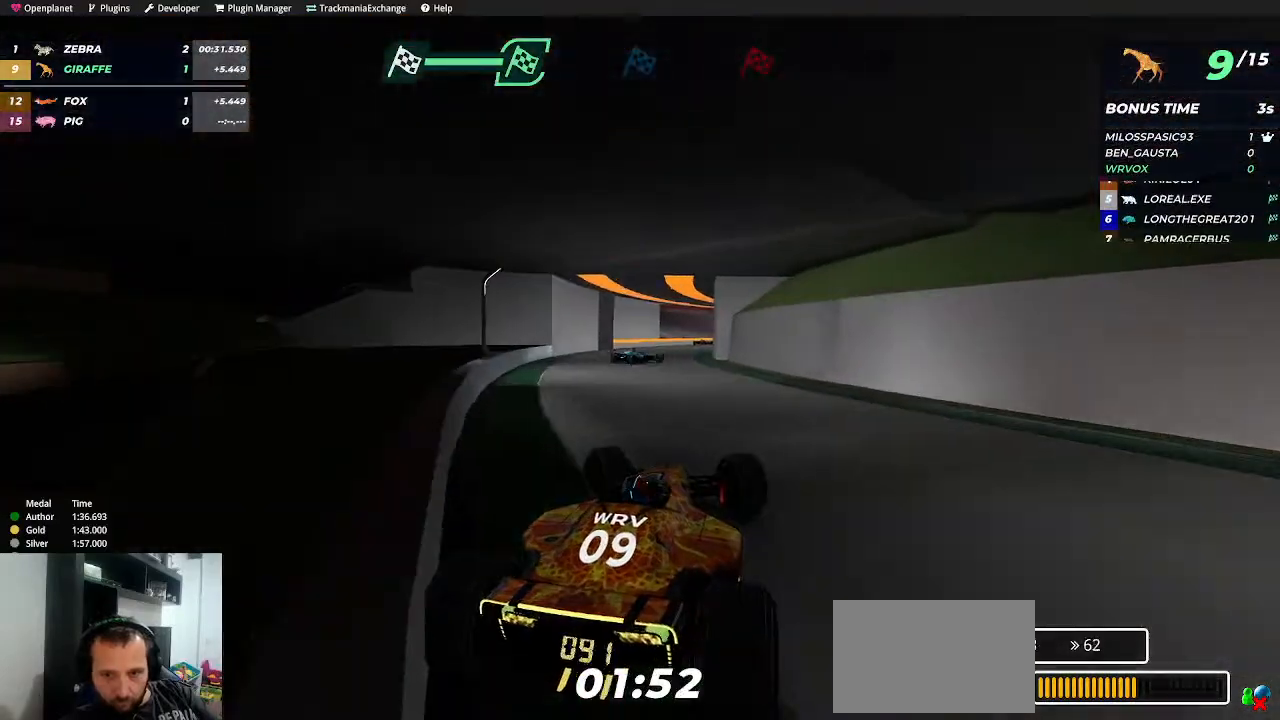
{"keys": ["right", "up"], "events": [[234, "left", "up"], [234, "right", "down"]]}
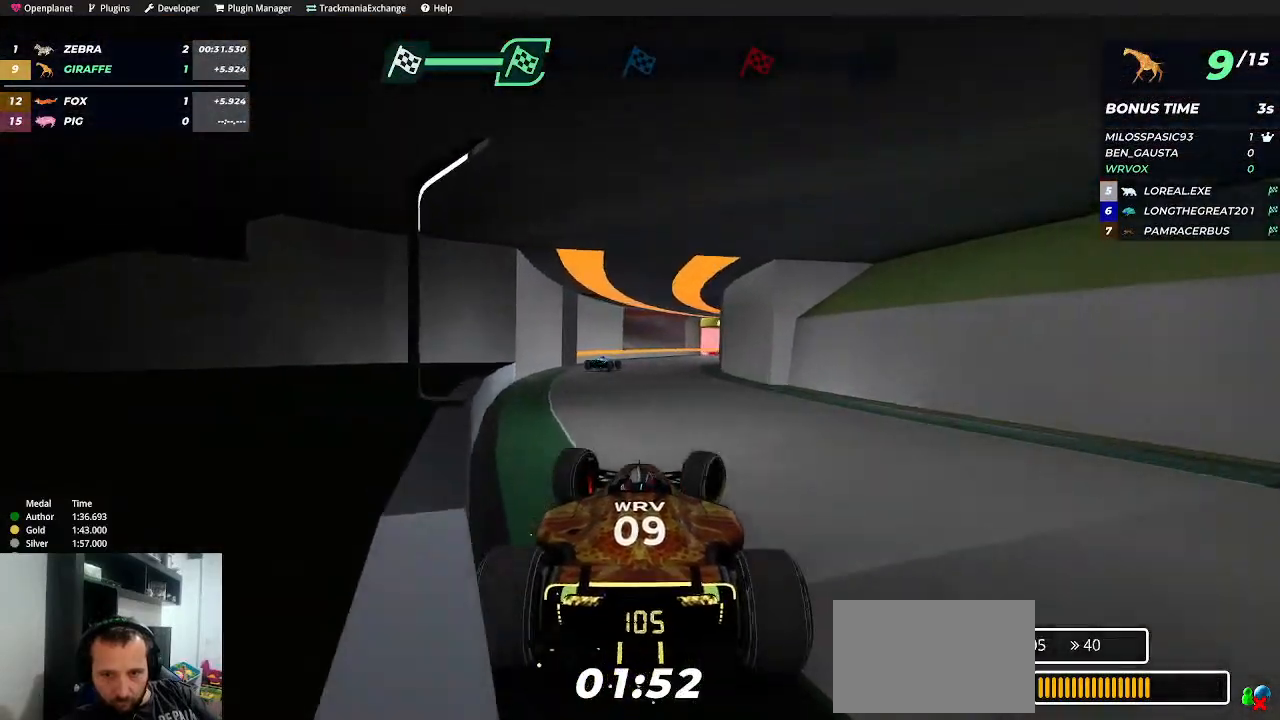
{"keys": ["up"], "events": [[200, "right", "up"]]}
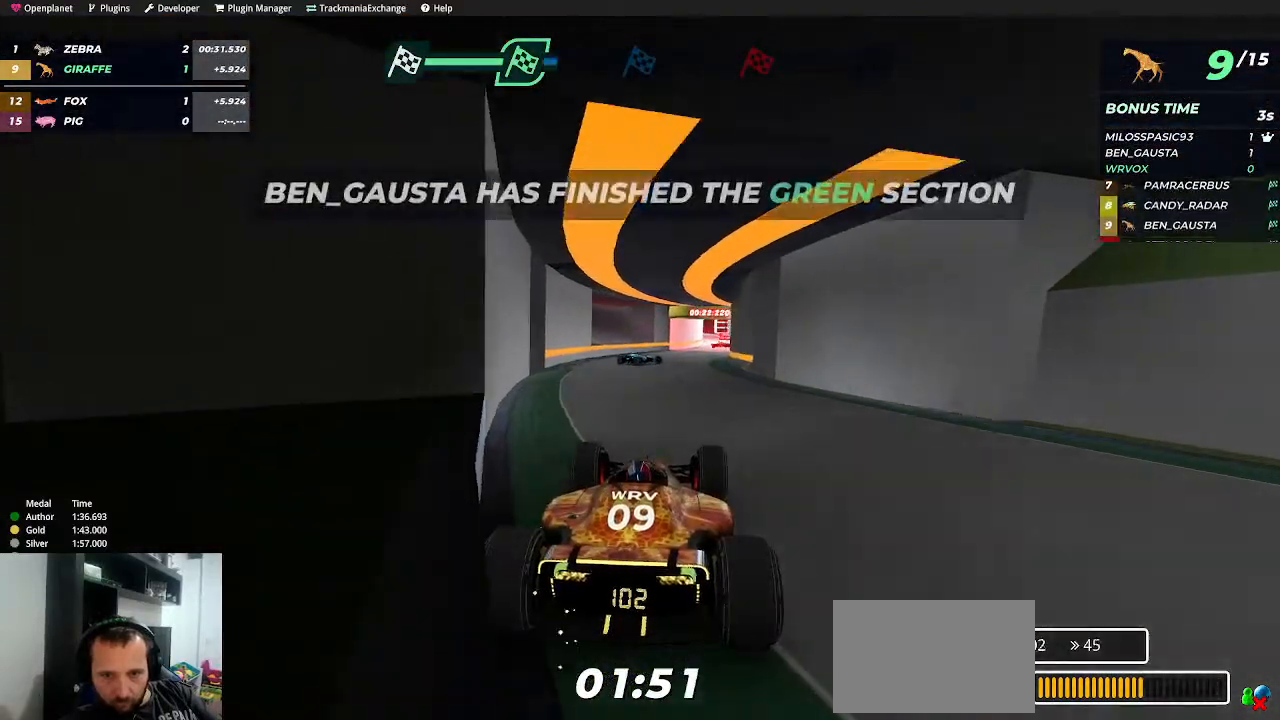
{"keys": ["up"], "events": [[17, "left", "down"], [67, "left", "up"], [150, "right", "down"], [284, "right", "up"]]}
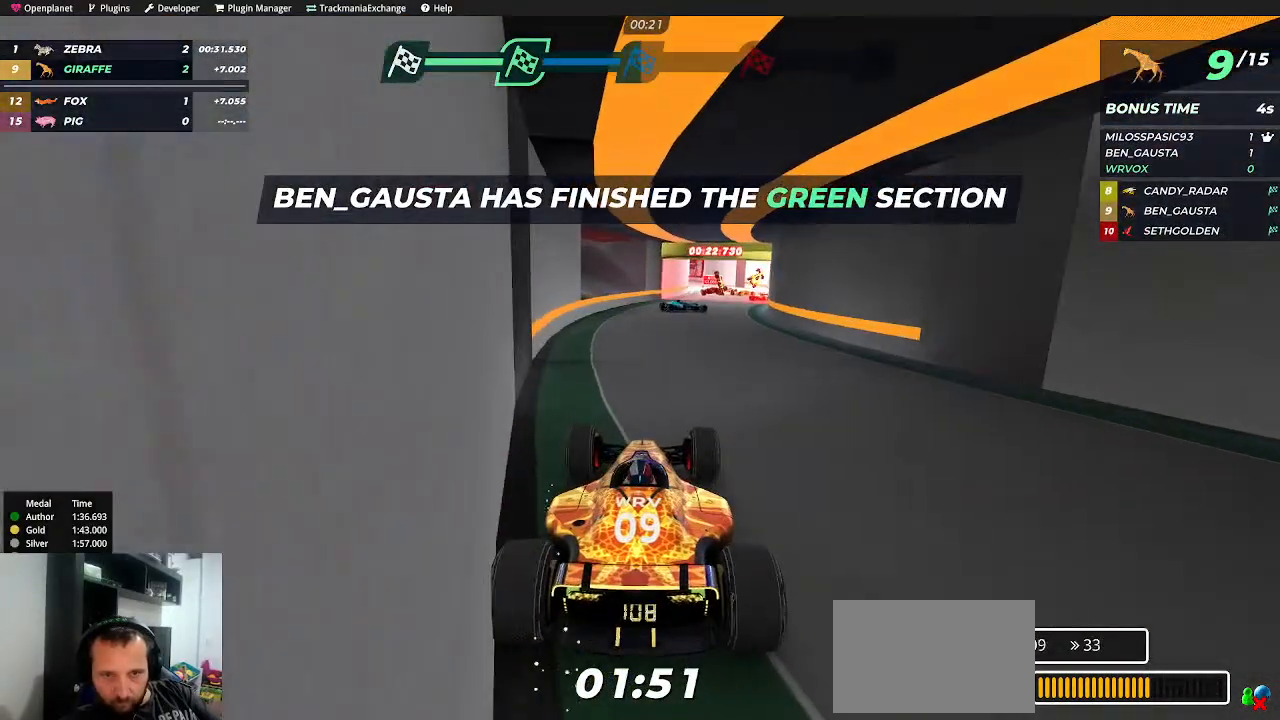
{"keys": ["up"], "events": [[17, "right", "down"], [134, "right", "up"], [334, "right", "down"], [434, "right", "up"]]}
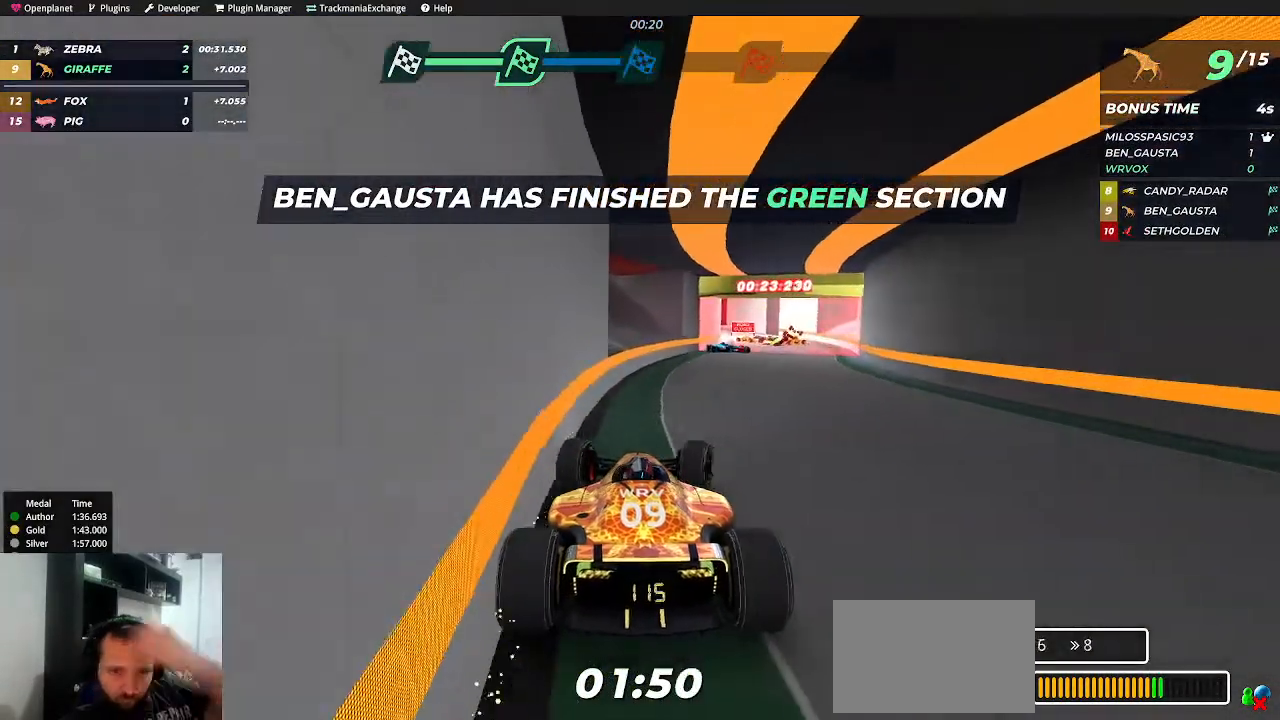
{"keys": ["right", "up"], "events": [[34, "right", "down"], [284, "right", "up"], [367, "right", "down"]]}
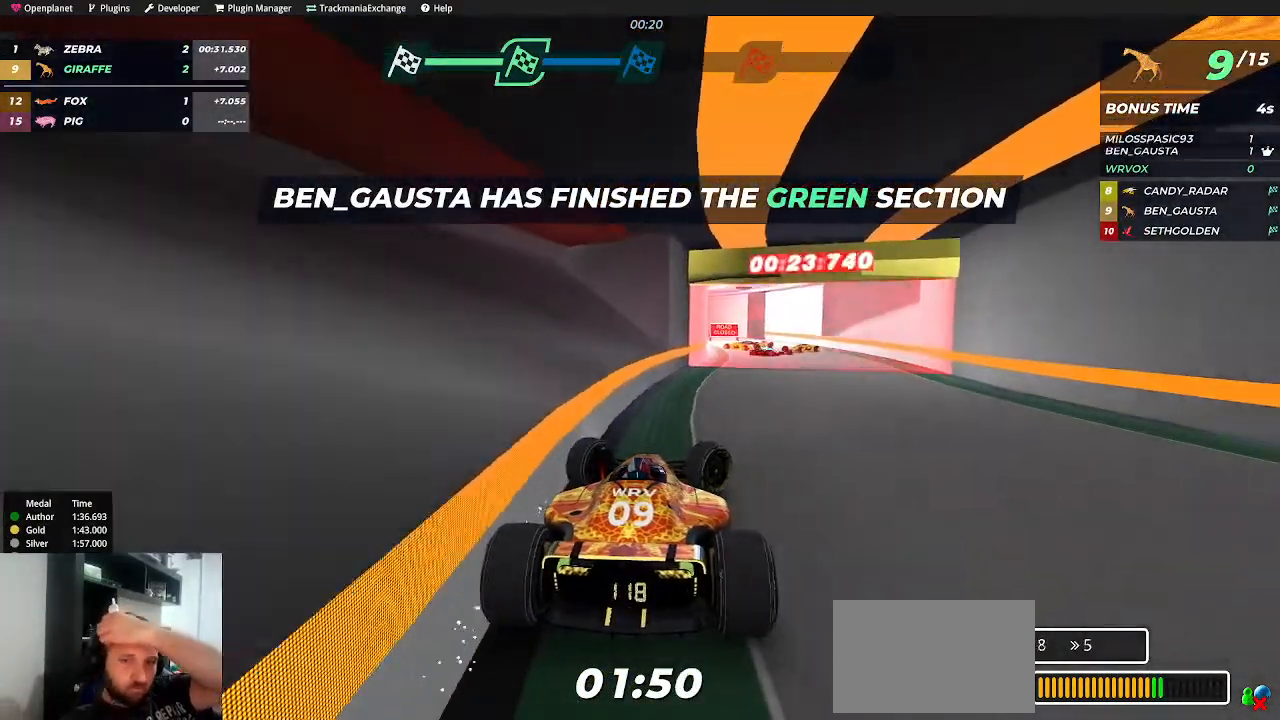
{"keys": ["up"], "events": [[50, "right", "up"]]}
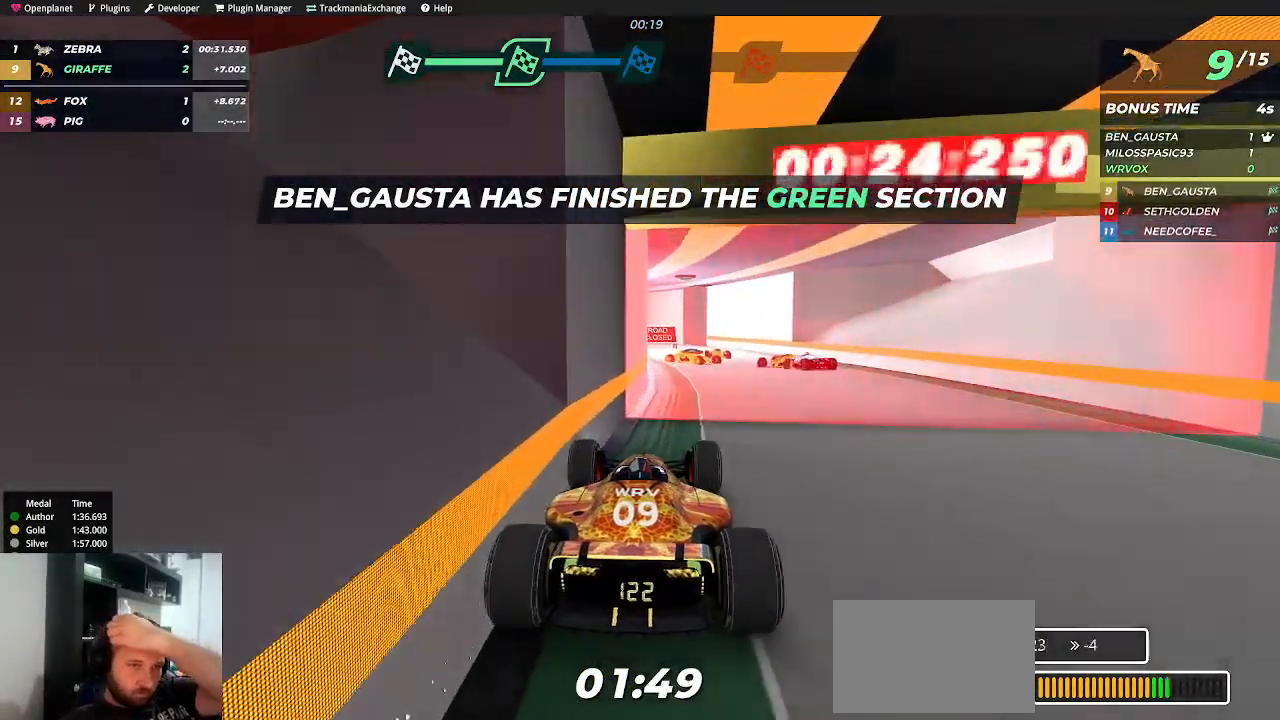
{"keys": ["up"], "events": []}
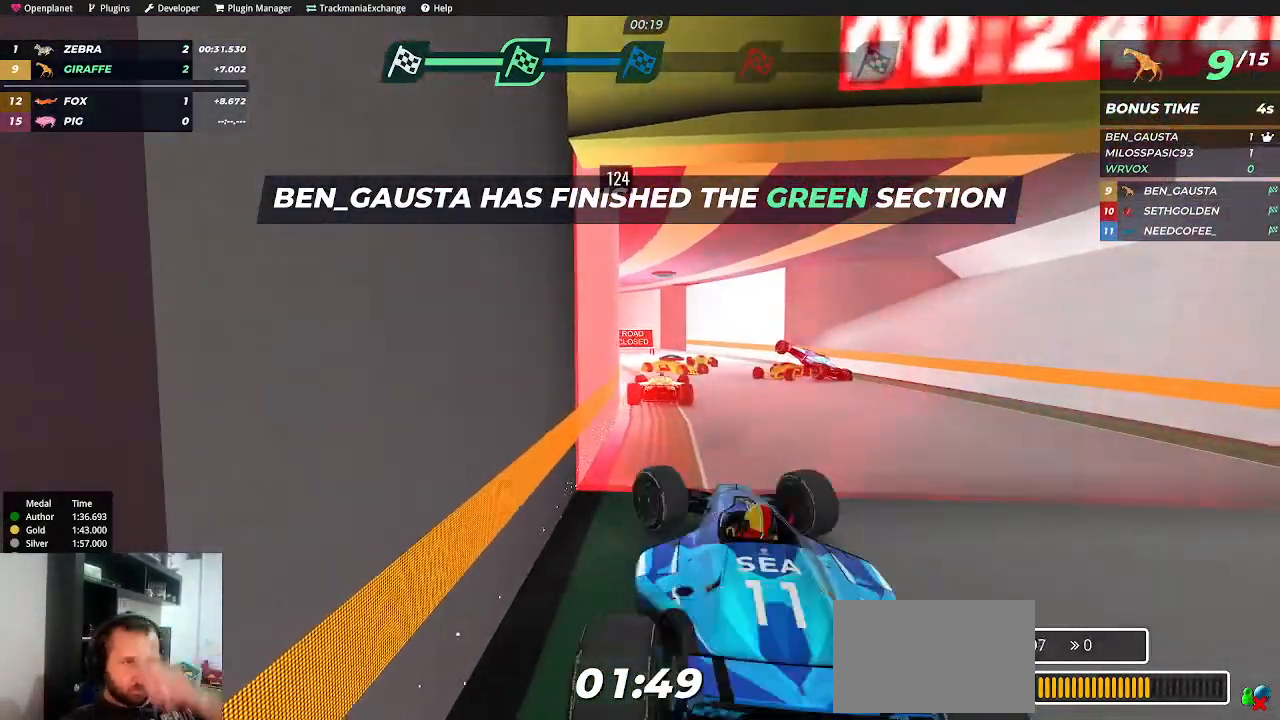
{"keys": ["up"], "events": []}
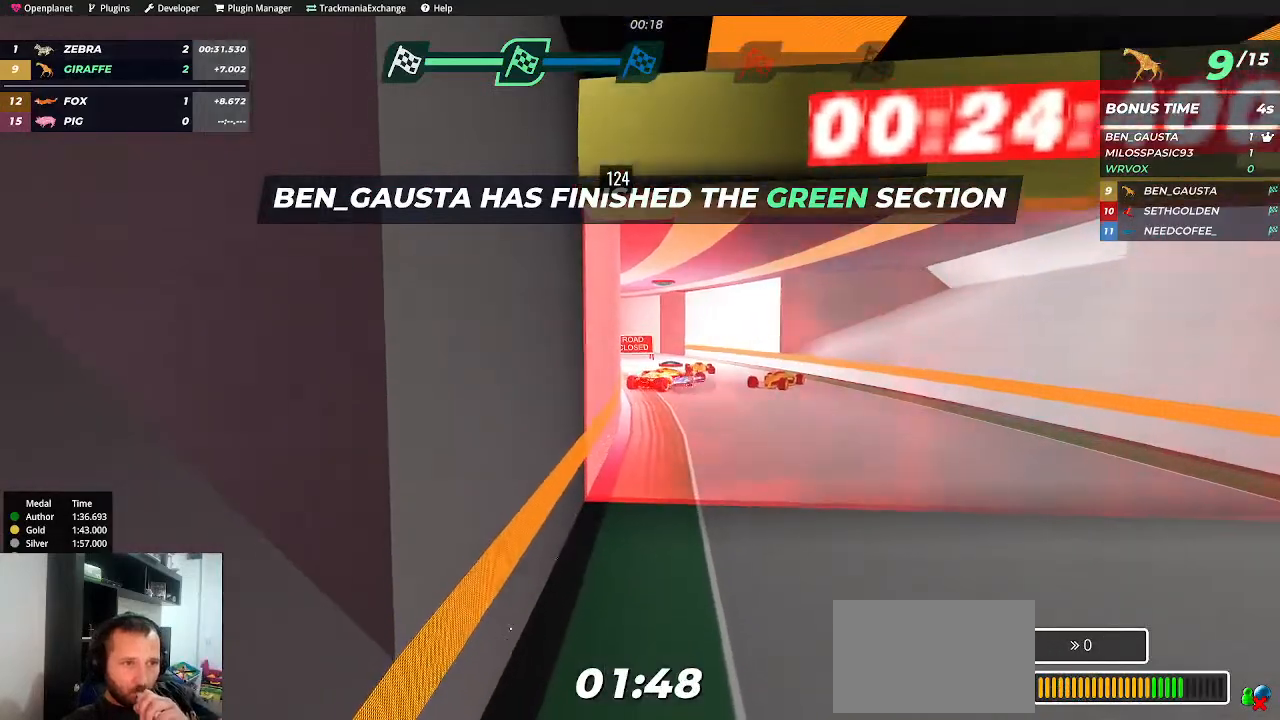
{"keys": ["up"], "events": []}
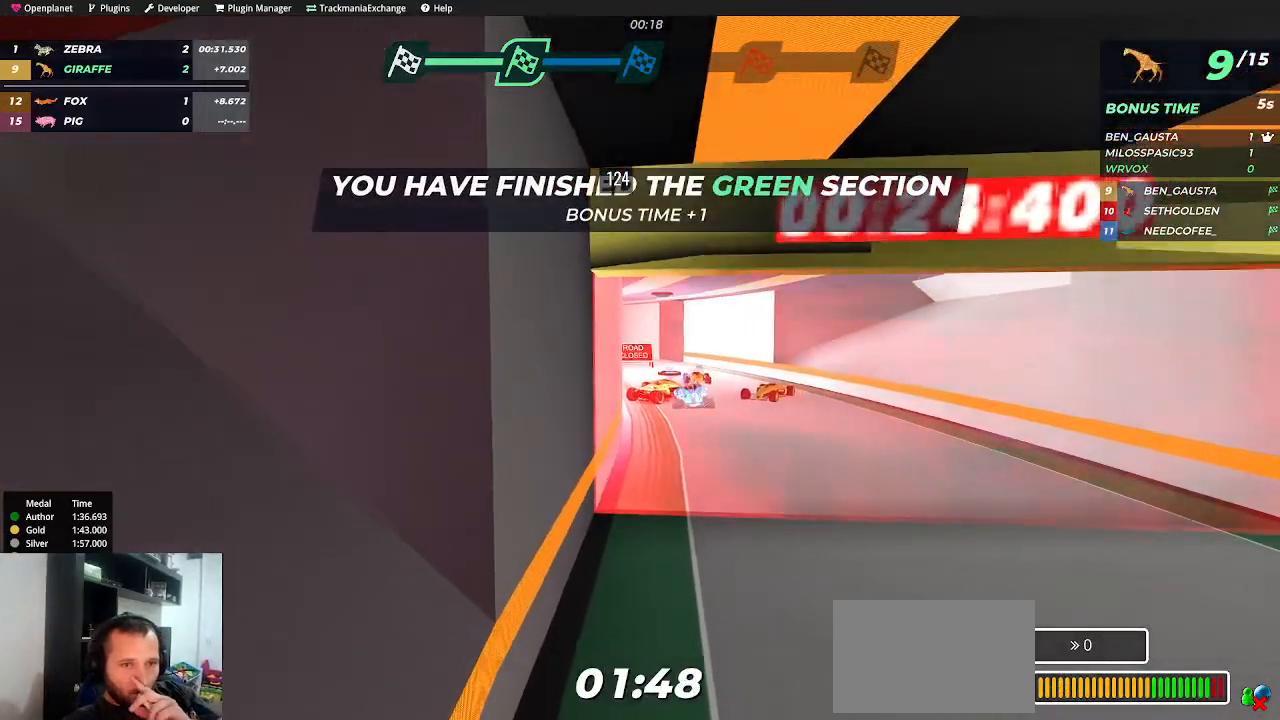
{"keys": ["up"], "events": []}
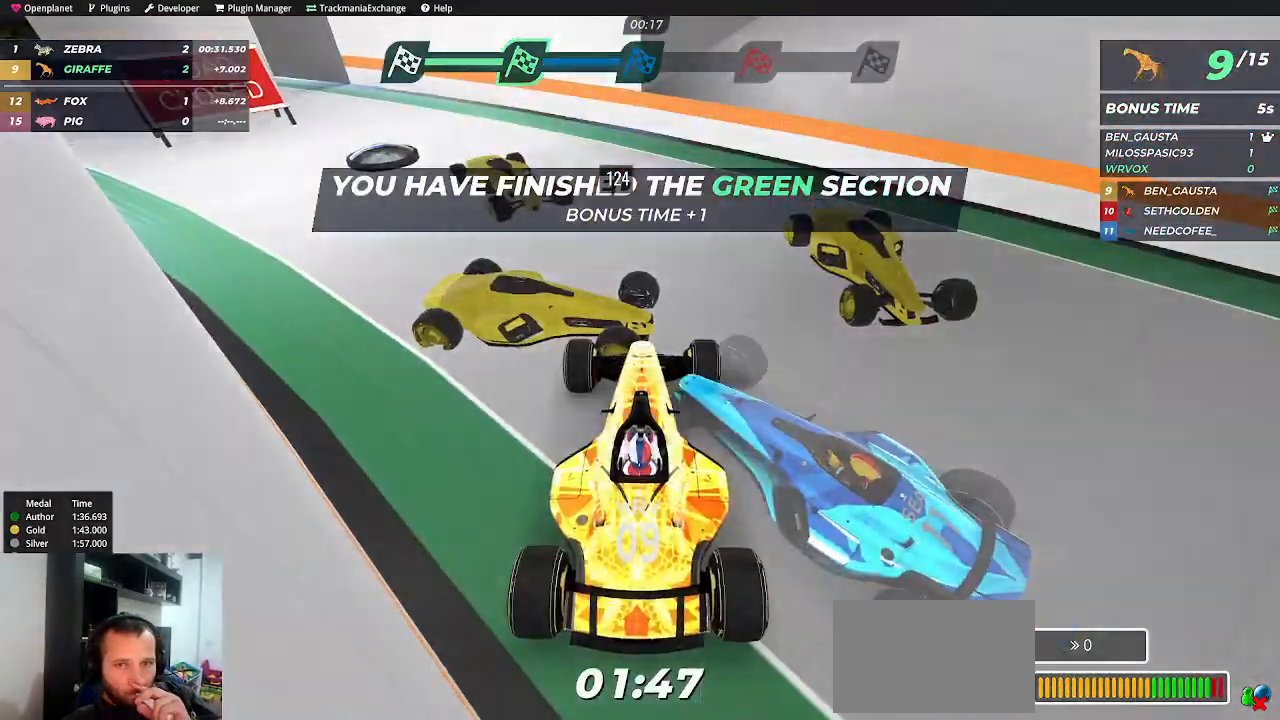
{"keys": ["up"], "events": []}
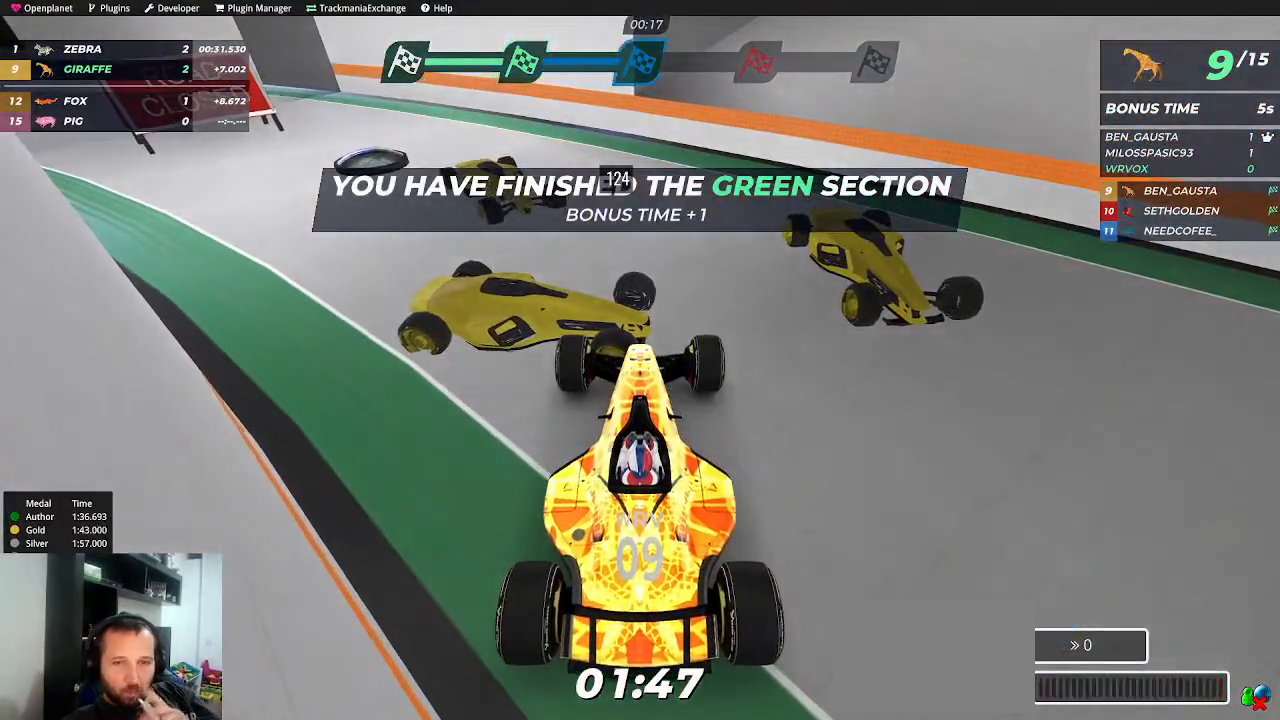
{"keys": ["up"], "events": []}
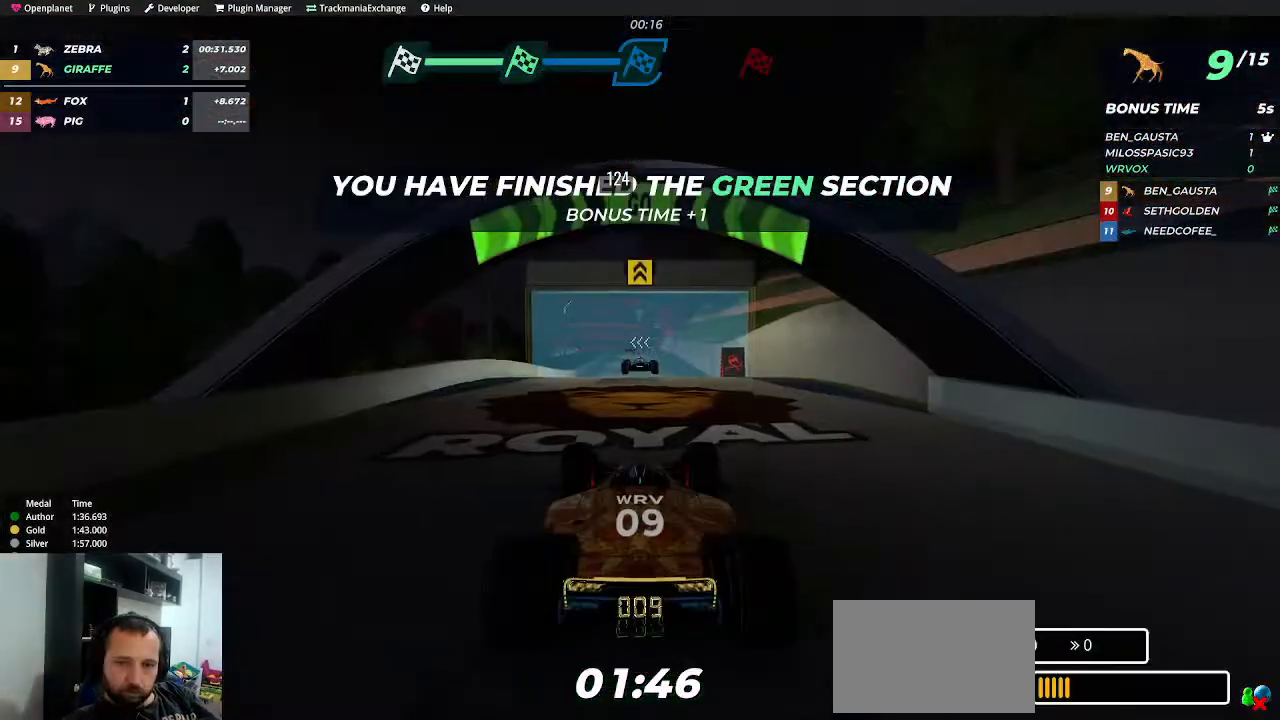
{"keys": ["up"], "events": []}